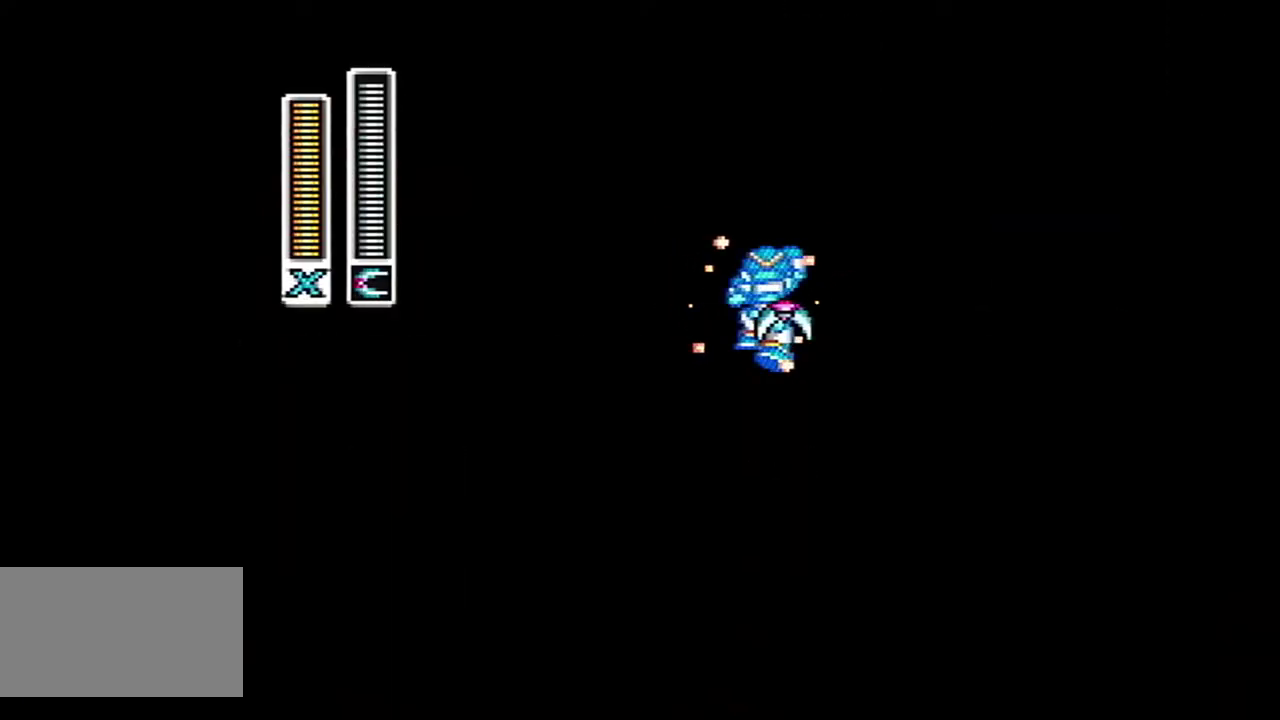
Gameplay with a controller (Nintendo layout); each line is a JSON object with the inputs held at the frame after it. "events" lists button and stick changes between this image and that frame as [ms after this image, input, new state], when the widget could be followed in between. Not read: L1 L3 R1 R3.
{"buttons": ["Y"], "events": [[33, "DPAD_UP", "down"], [283, "DPAD_UP", "up"]]}
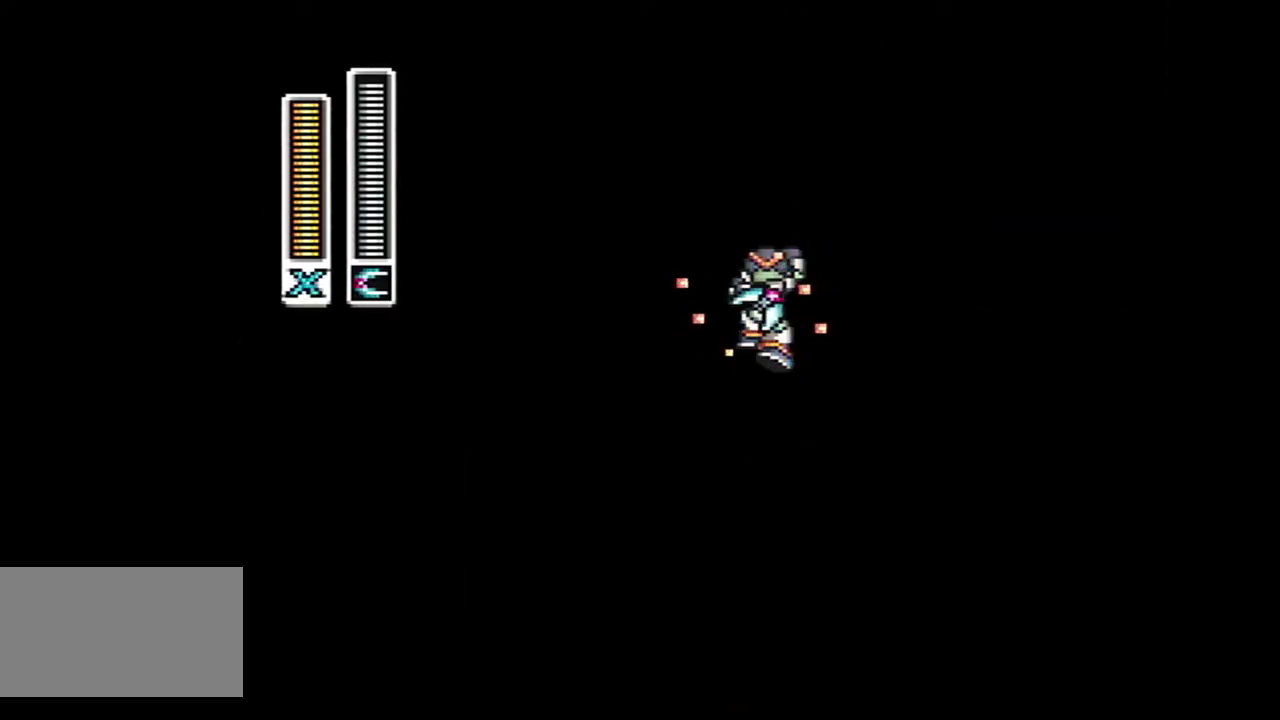
{"buttons": ["Y"], "events": []}
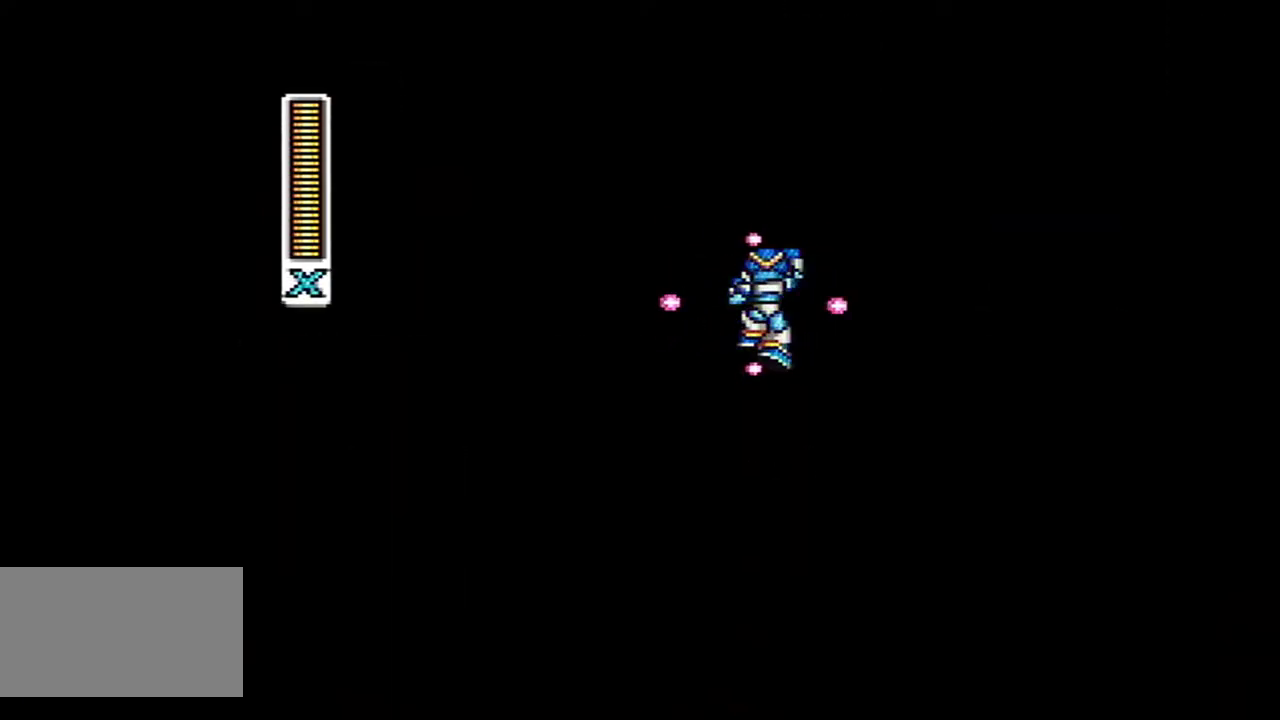
{"buttons": ["Y"], "events": []}
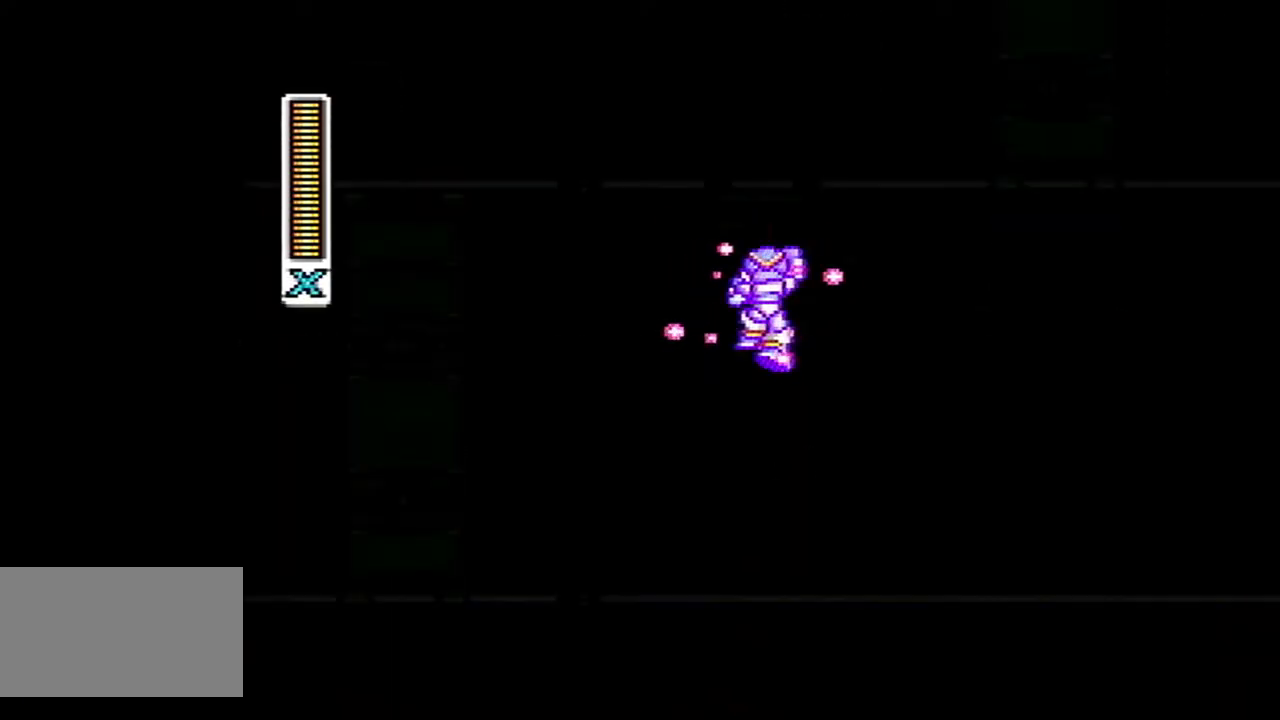
{"buttons": ["Y"], "events": []}
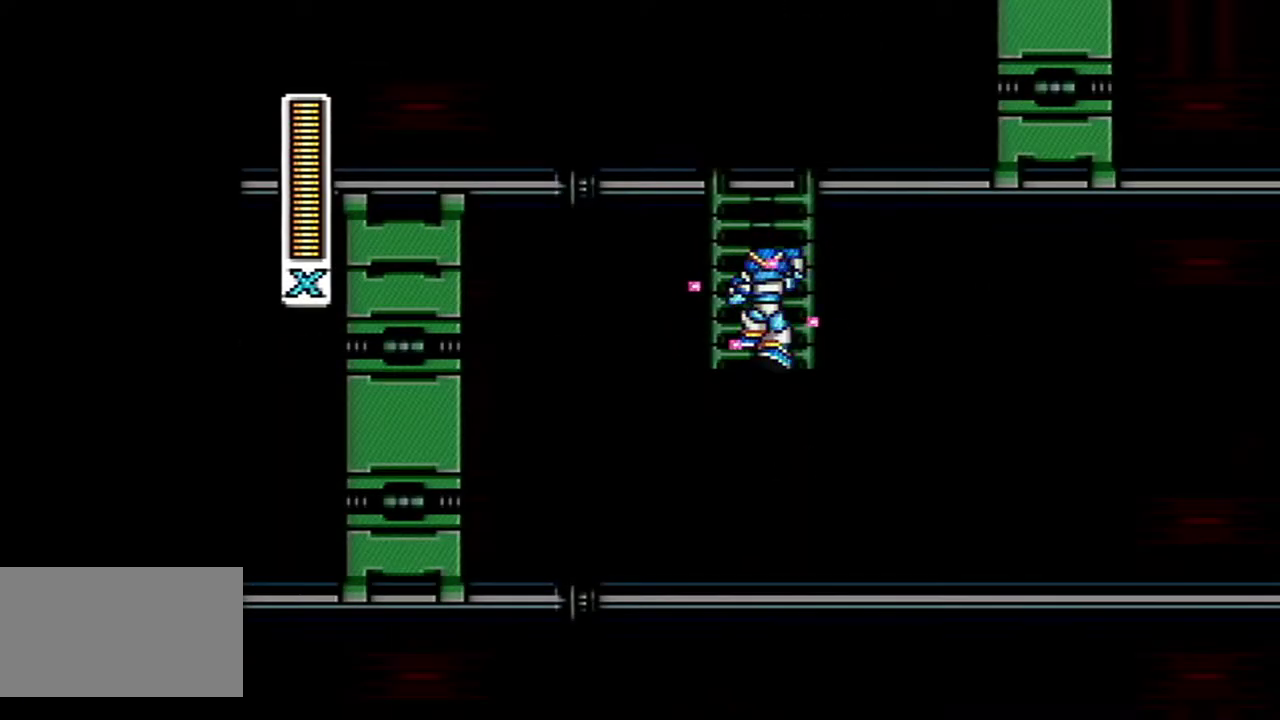
{"buttons": ["Y"], "events": []}
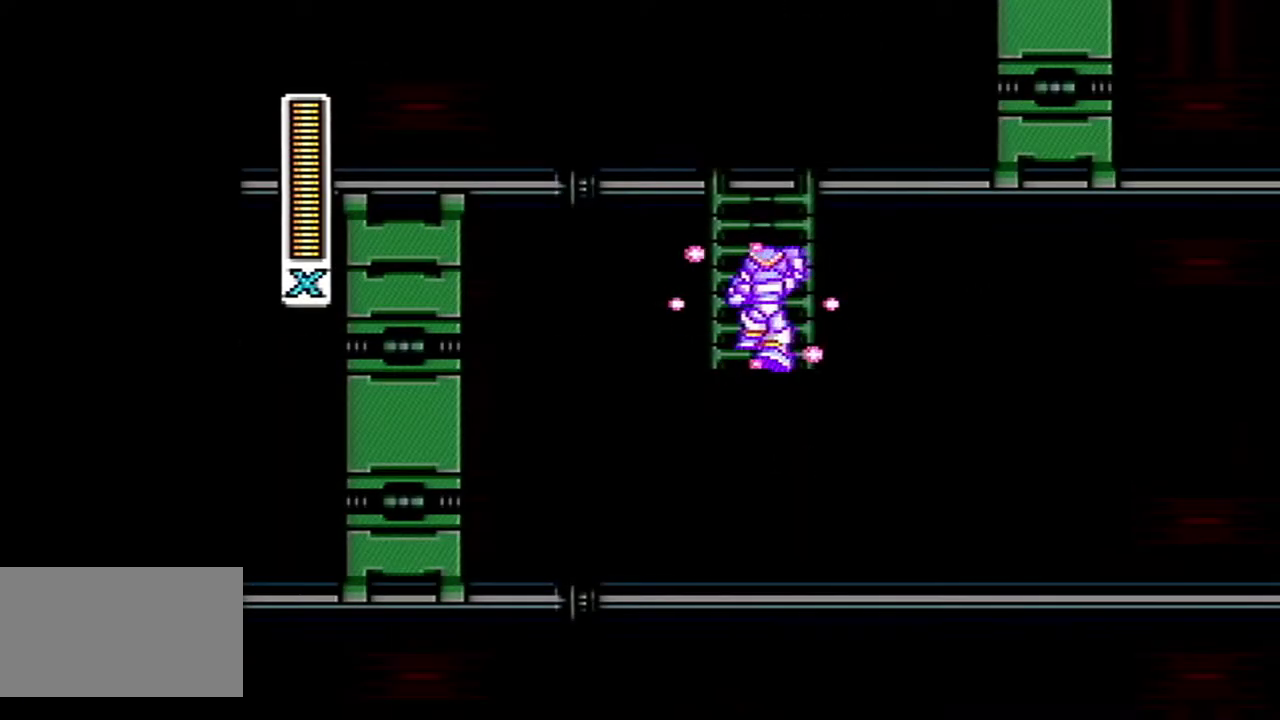
{"buttons": ["Y"], "events": []}
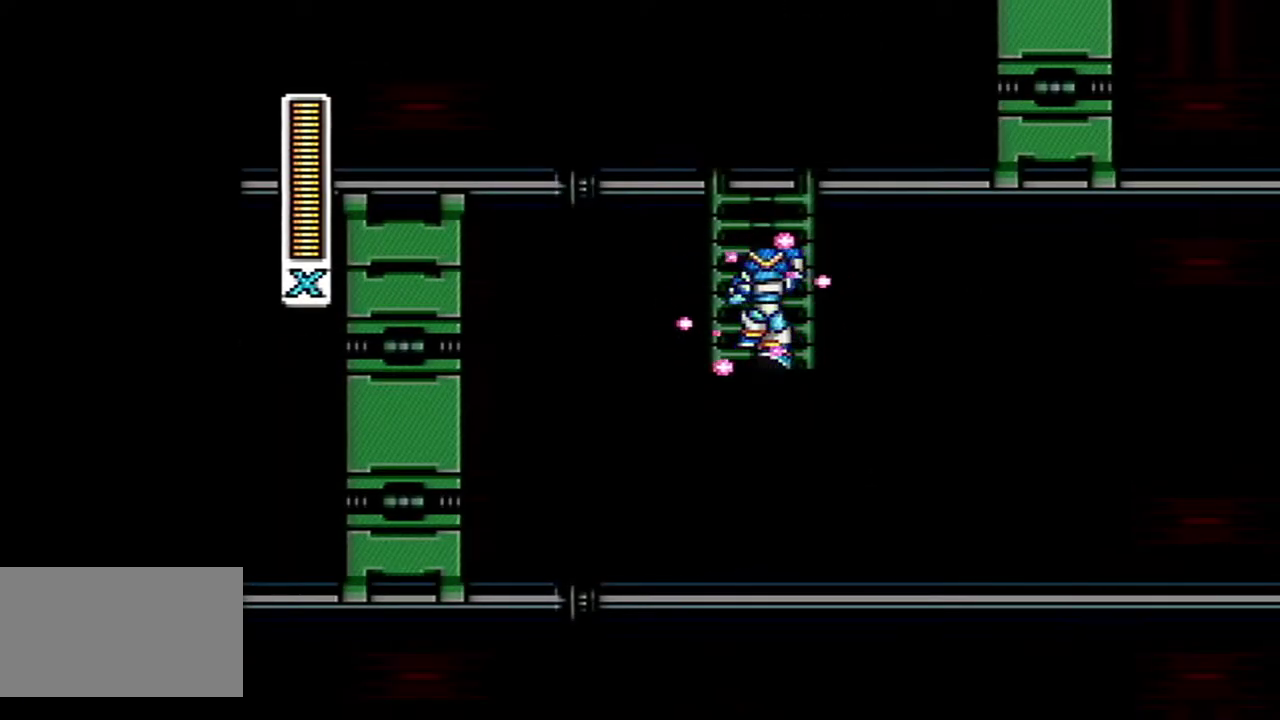
{"buttons": ["Y"], "events": []}
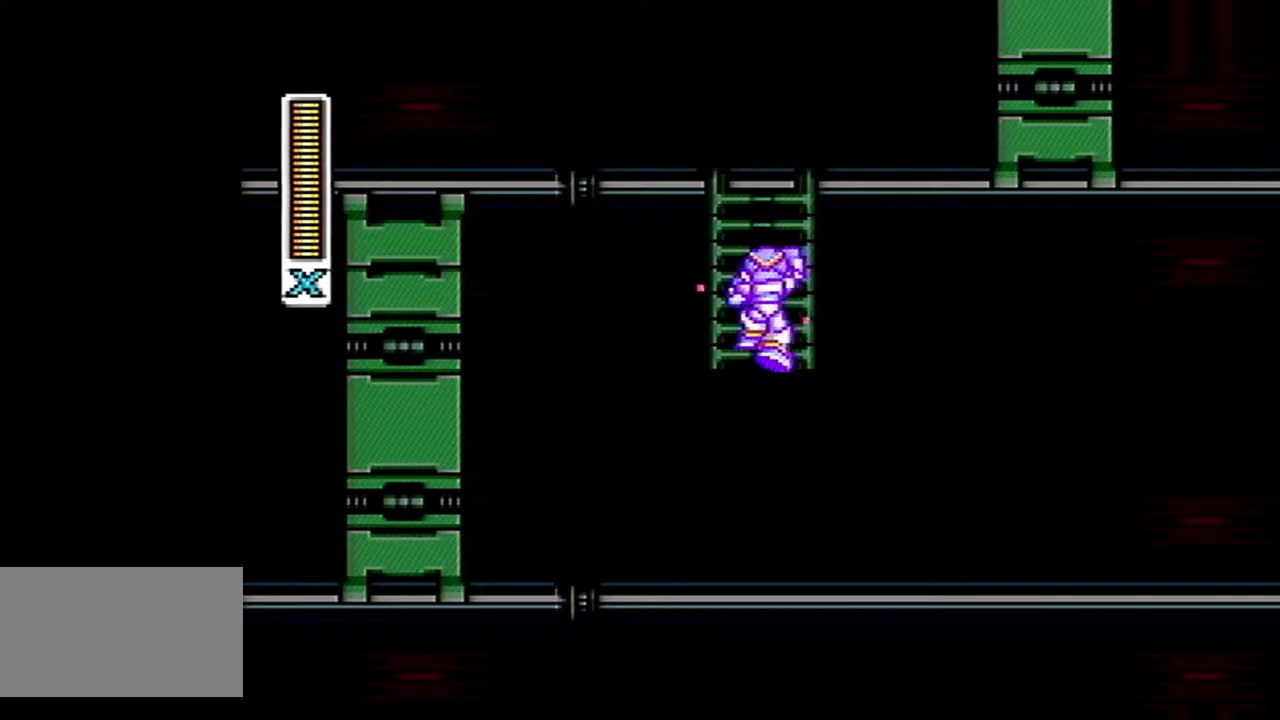
{"buttons": ["Y"], "events": [[33, "DPAD_UP", "down"], [433, "DPAD_UP", "up"]]}
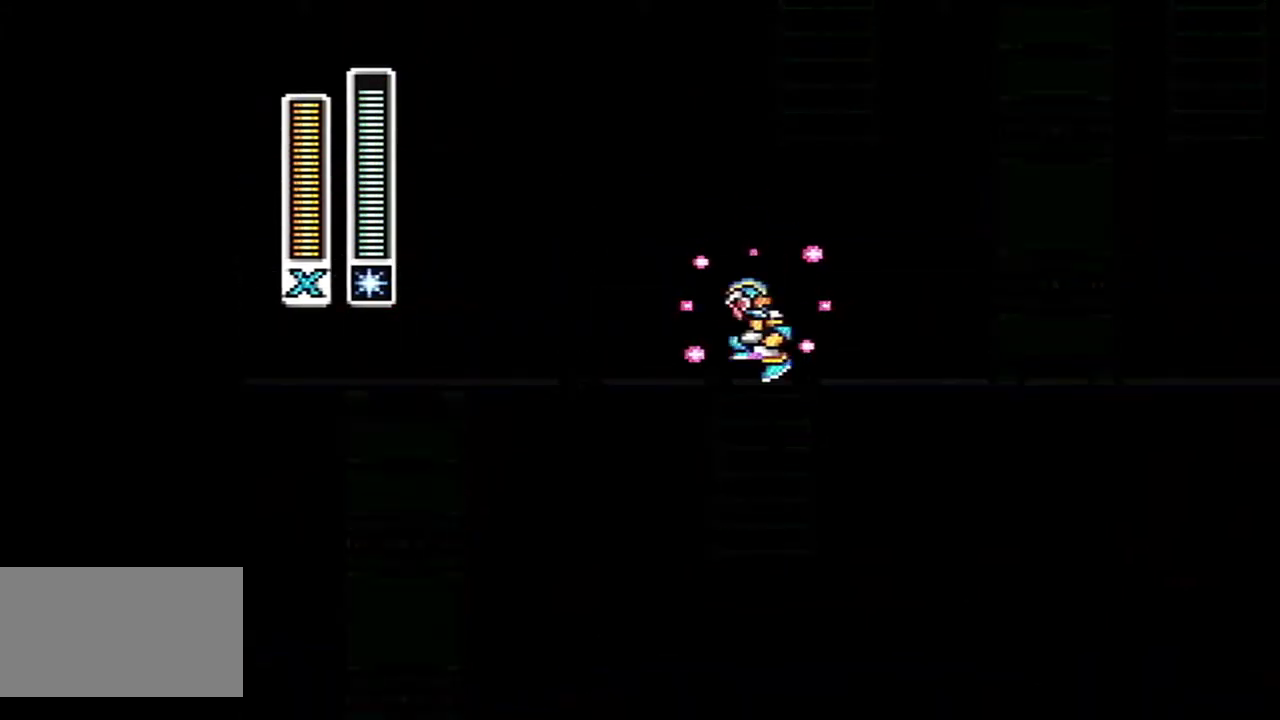
{"buttons": ["Y"], "events": []}
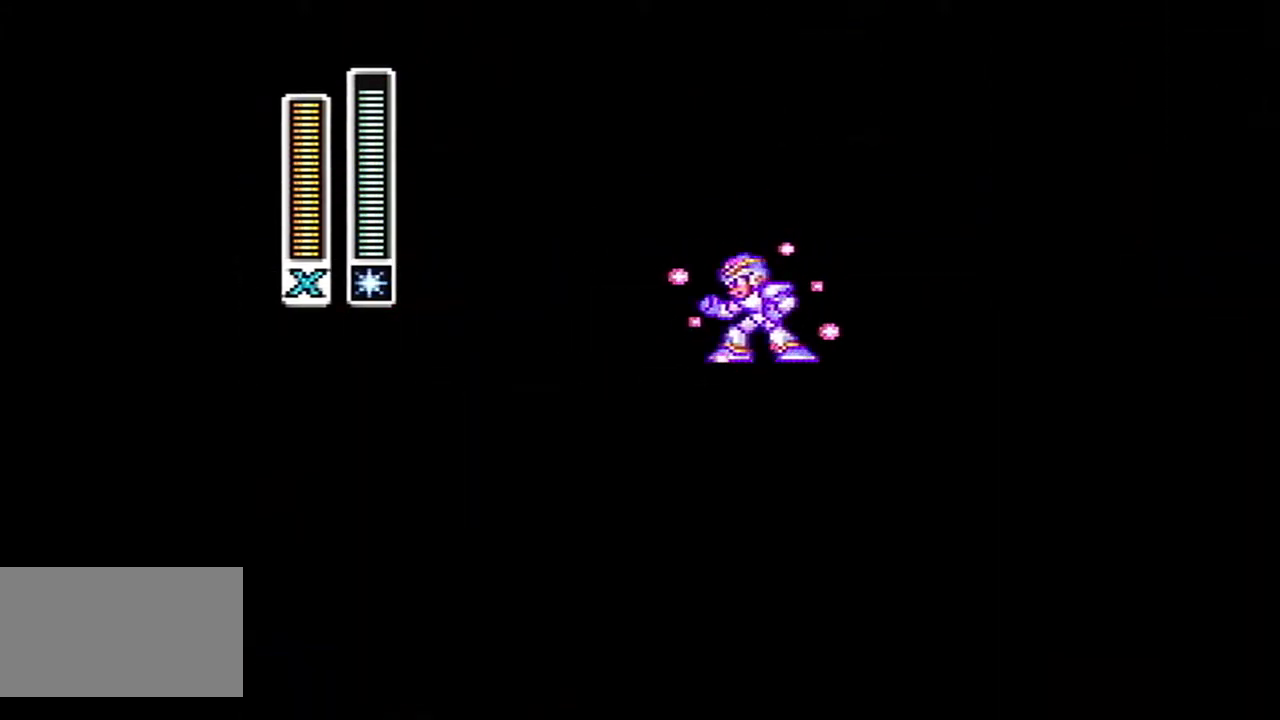
{"buttons": ["Y"], "events": []}
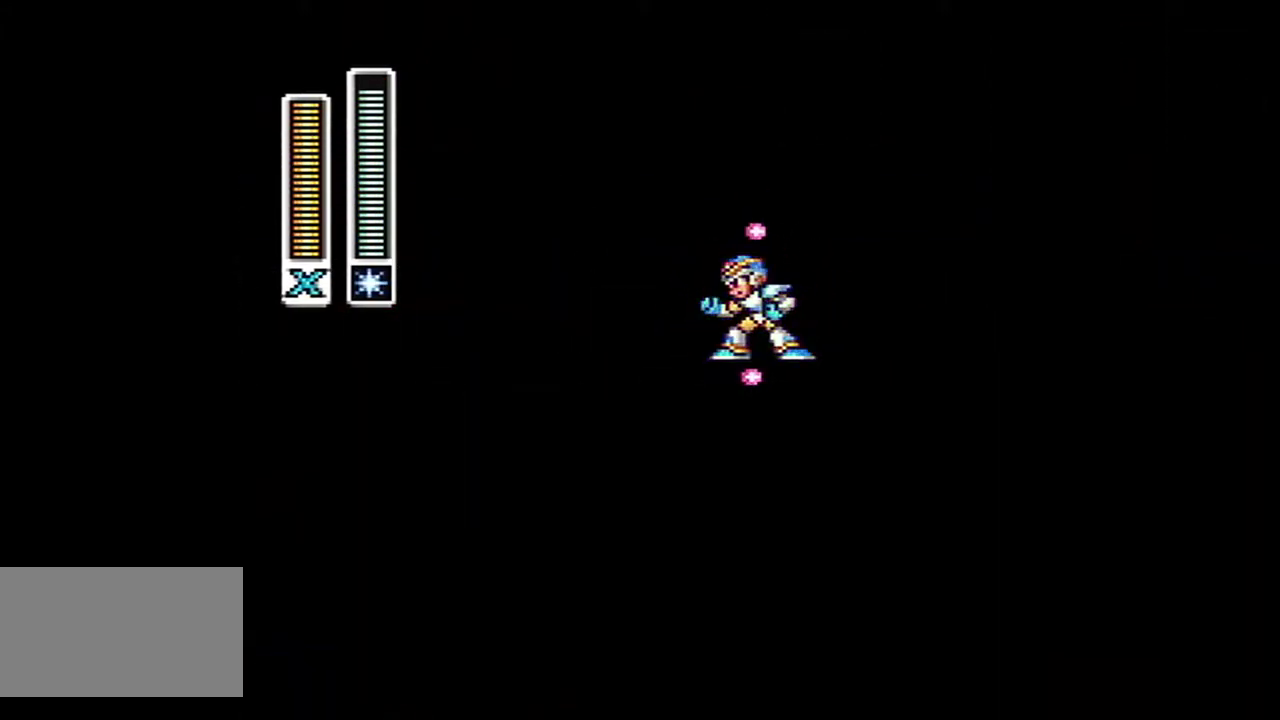
{"buttons": ["A", "B", "Y"], "events": [[117, "DPAD_RIGHT", "down"], [150, "A", "down"], [150, "B", "down"], [367, "A", "up"], [367, "B", "up"], [400, "DPAD_RIGHT", "up"], [433, "A", "down"], [433, "B", "down"]]}
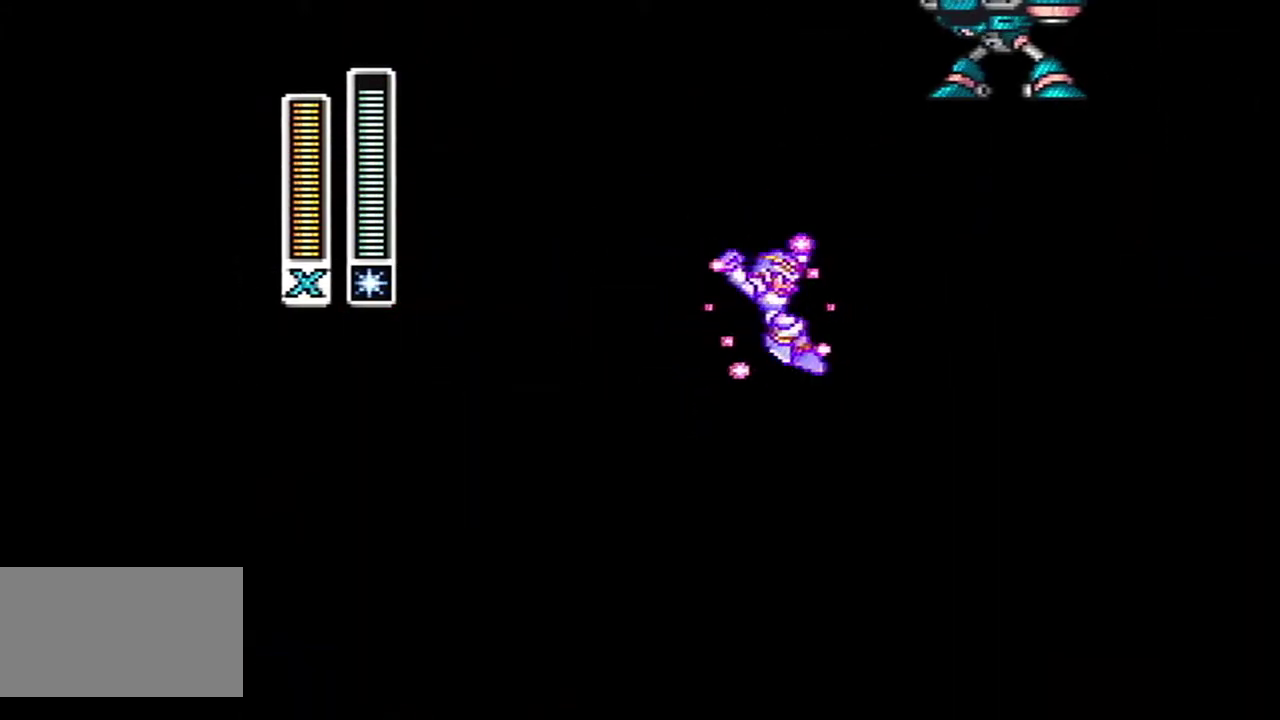
{"buttons": ["Y", "DPAD_UP"], "events": [[183, "DPAD_UP", "down"], [217, "A", "up"], [217, "B", "up"]]}
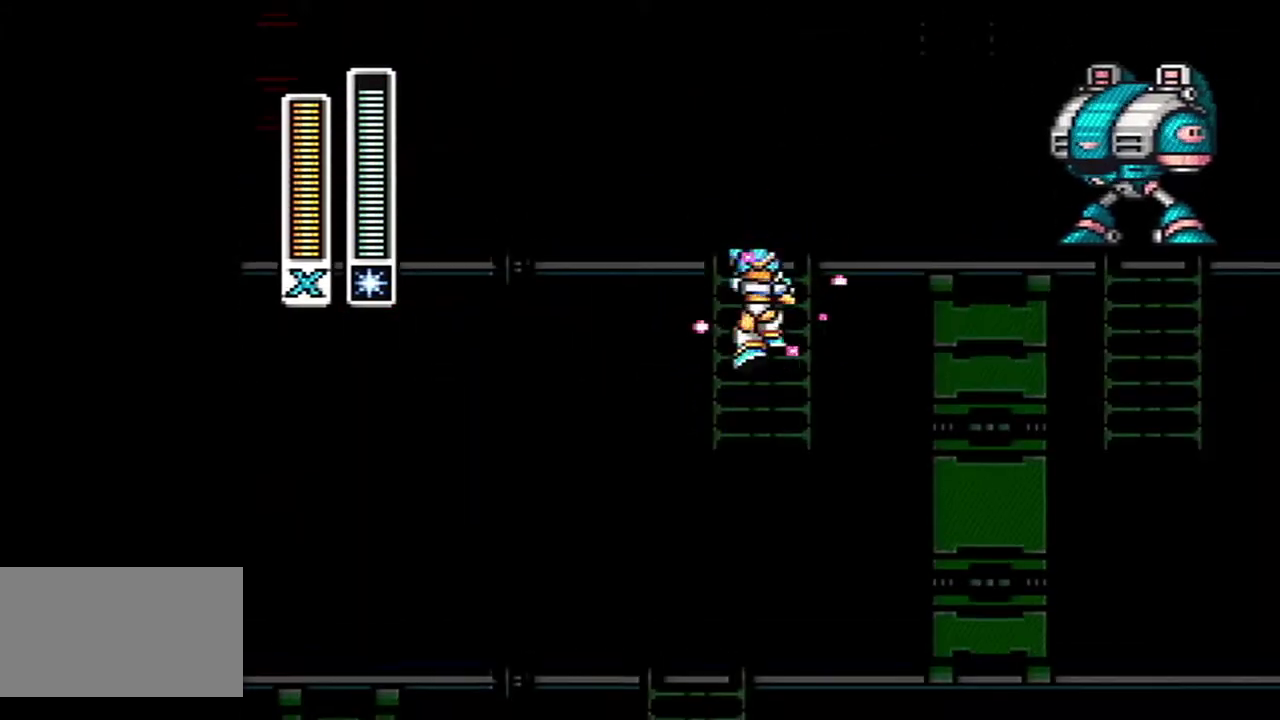
{"buttons": ["Y"], "events": [[183, "DPAD_UP", "up"]]}
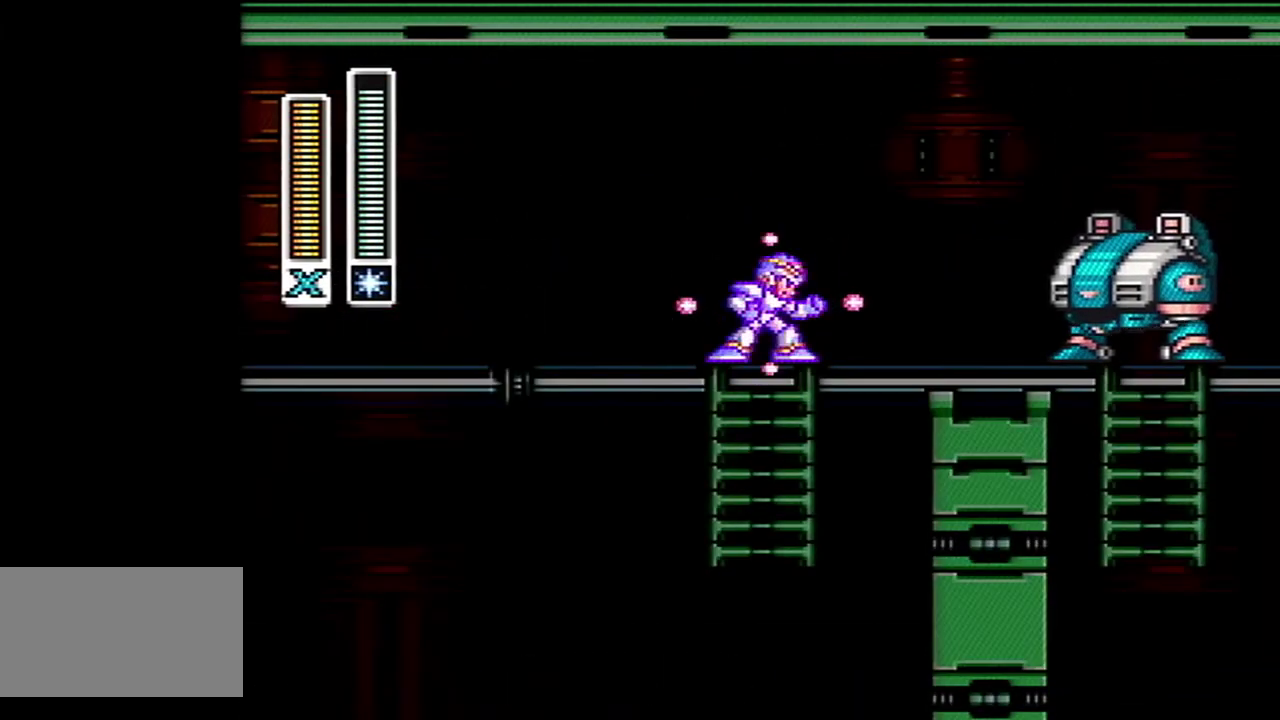
{"buttons": ["Y"], "events": []}
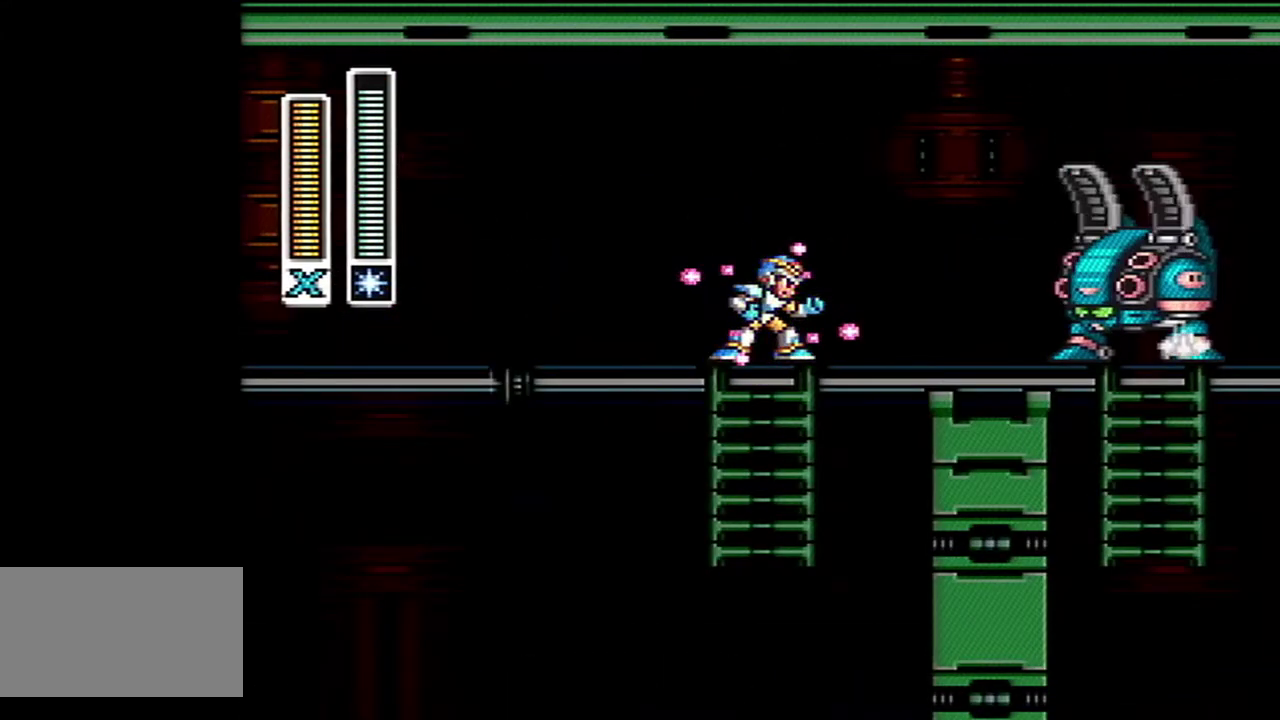
{"buttons": ["B", "Y"], "events": [[433, "B", "down"]]}
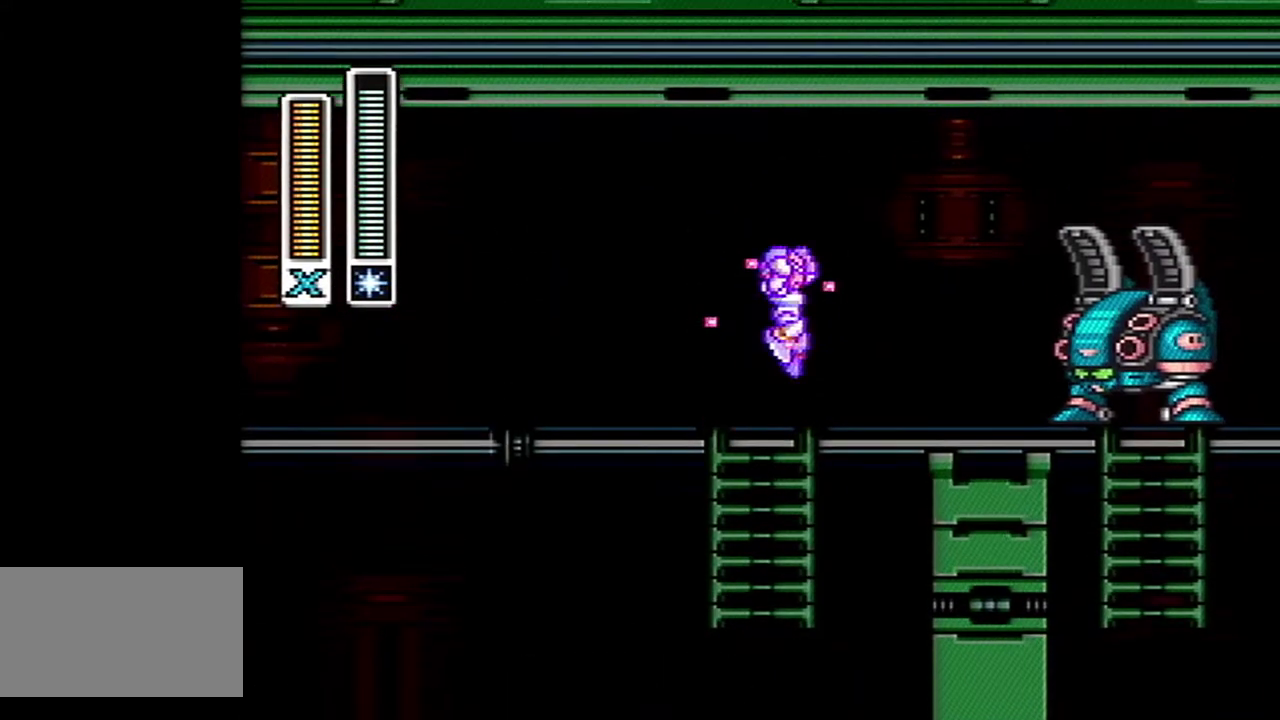
{"buttons": ["Y"], "events": [[267, "DPAD_RIGHT", "down"], [367, "B", "up"], [500, "DPAD_RIGHT", "up"]]}
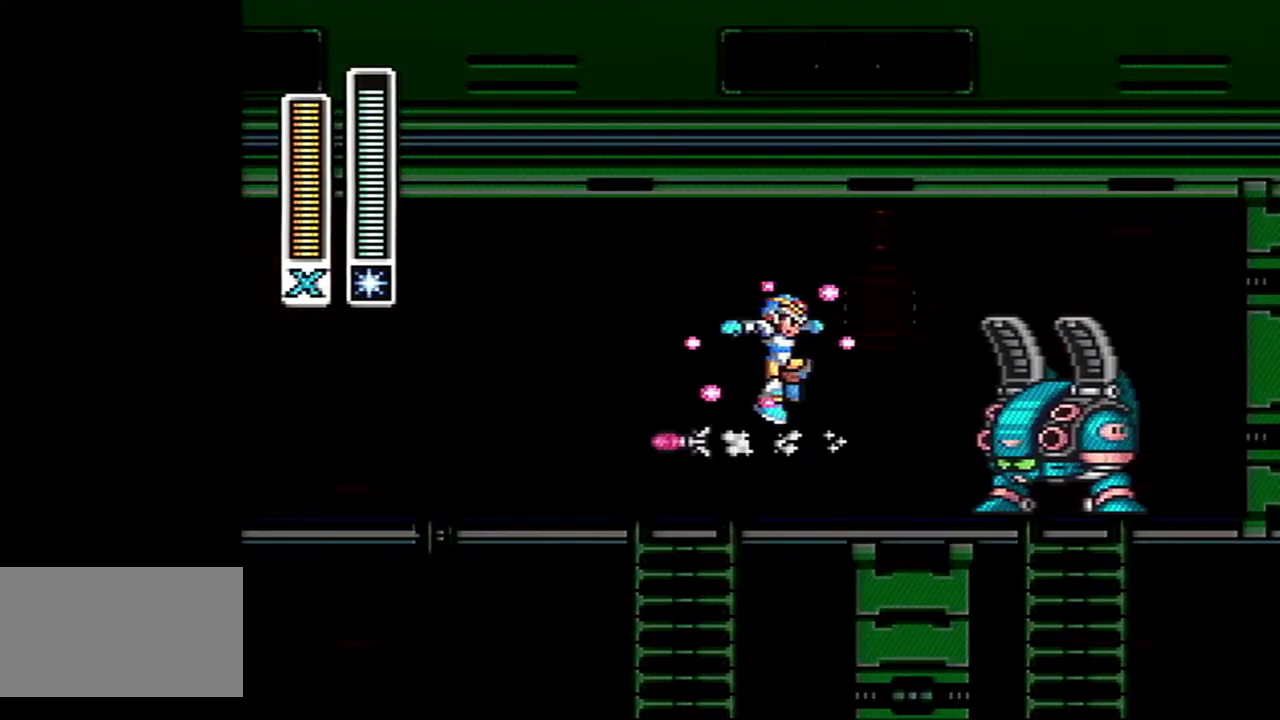
{"buttons": ["A", "B", "Y", "DPAD_RIGHT"], "events": [[83, "DPAD_LEFT", "down"], [283, "A", "down"], [283, "B", "down"], [300, "DPAD_LEFT", "up"], [500, "DPAD_RIGHT", "down"]]}
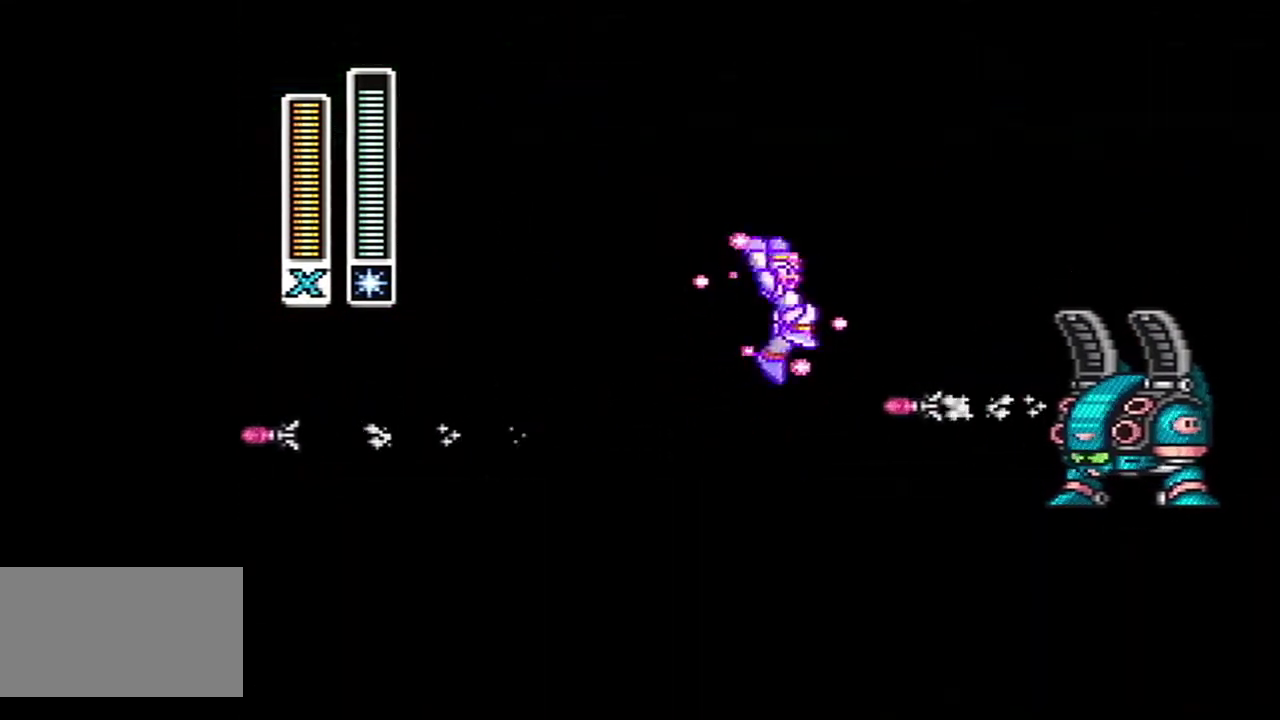
{"buttons": ["Y", "DPAD_LEFT"], "events": [[50, "A", "up"], [83, "B", "up"], [83, "DPAD_RIGHT", "up"], [433, "DPAD_LEFT", "down"]]}
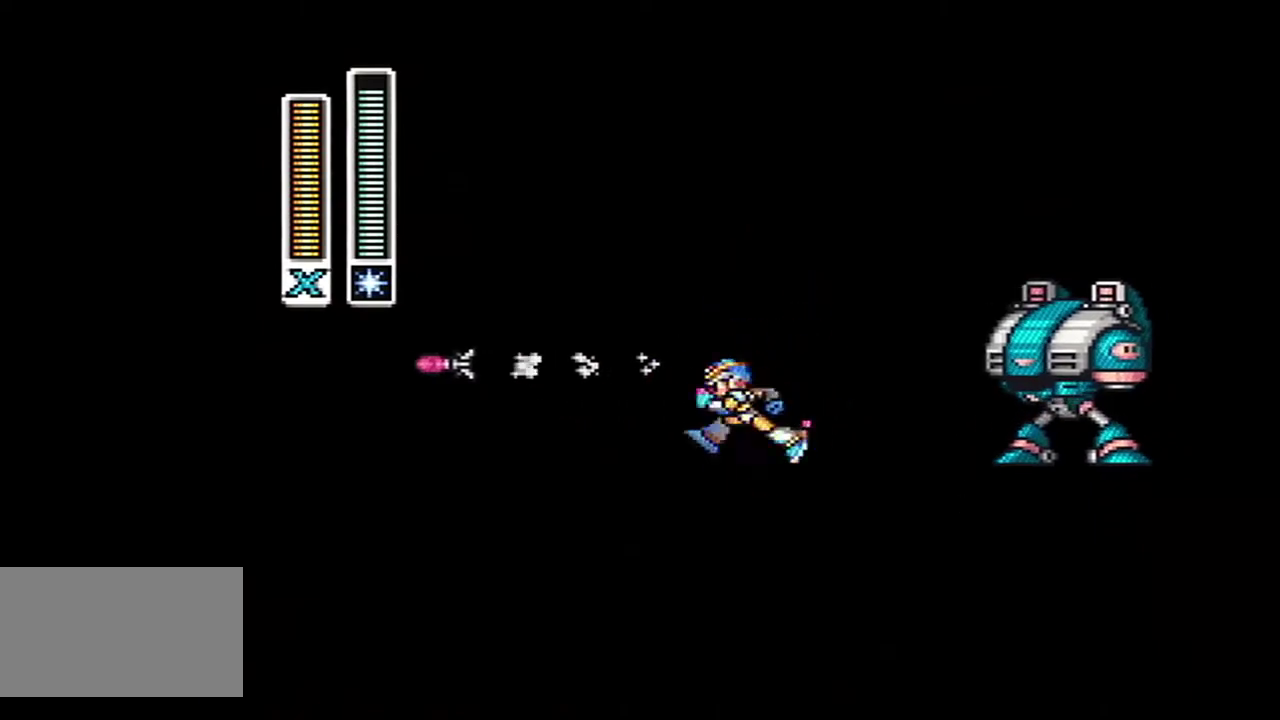
{"buttons": ["Y"], "events": [[150, "DPAD_LEFT", "up"], [250, "DPAD_RIGHT", "down"], [333, "DPAD_RIGHT", "up"]]}
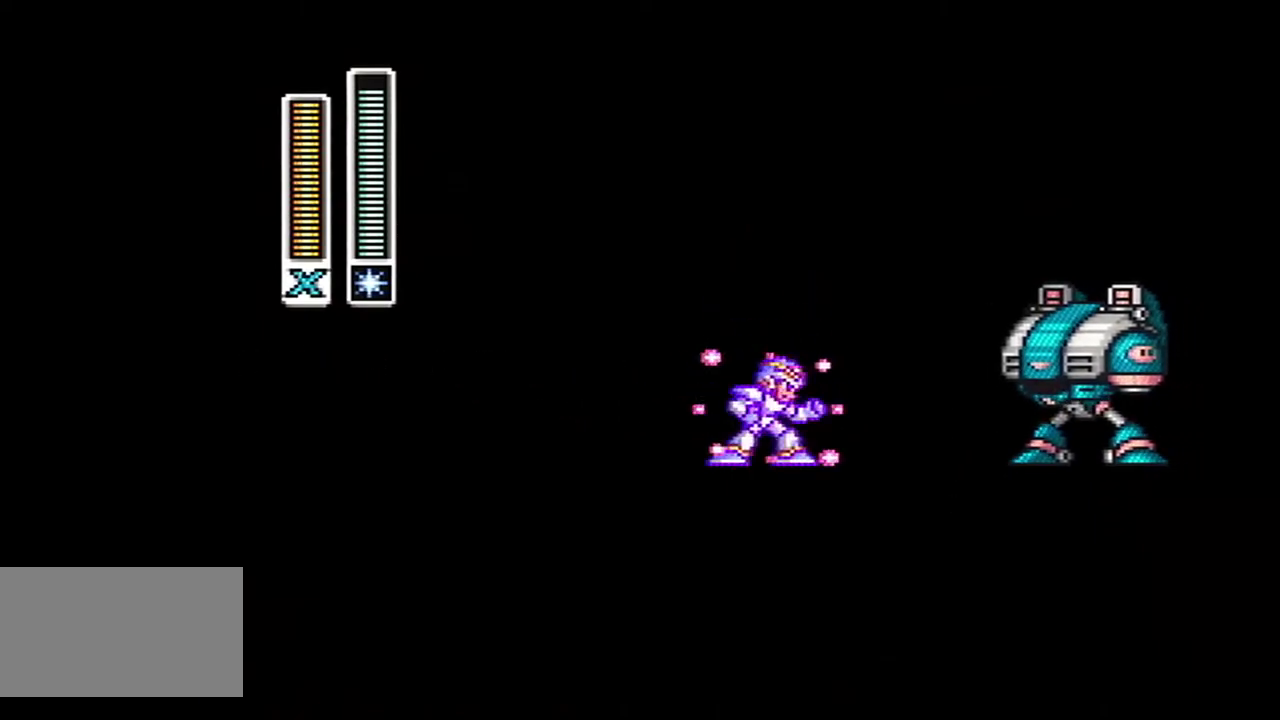
{"buttons": ["Y", "DPAD_LEFT"], "events": [[467, "DPAD_LEFT", "down"]]}
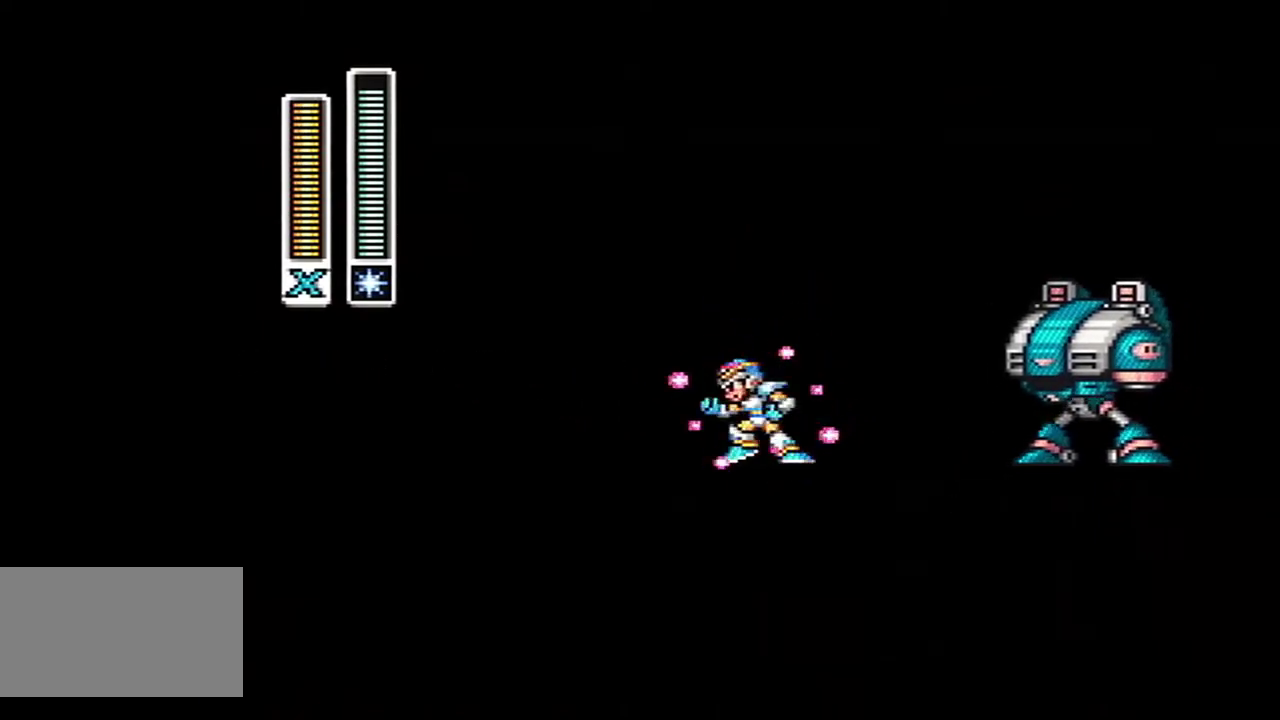
{"buttons": ["Y"], "events": [[183, "DPAD_LEFT", "up"], [183, "DPAD_RIGHT", "down"], [367, "DPAD_RIGHT", "up"]]}
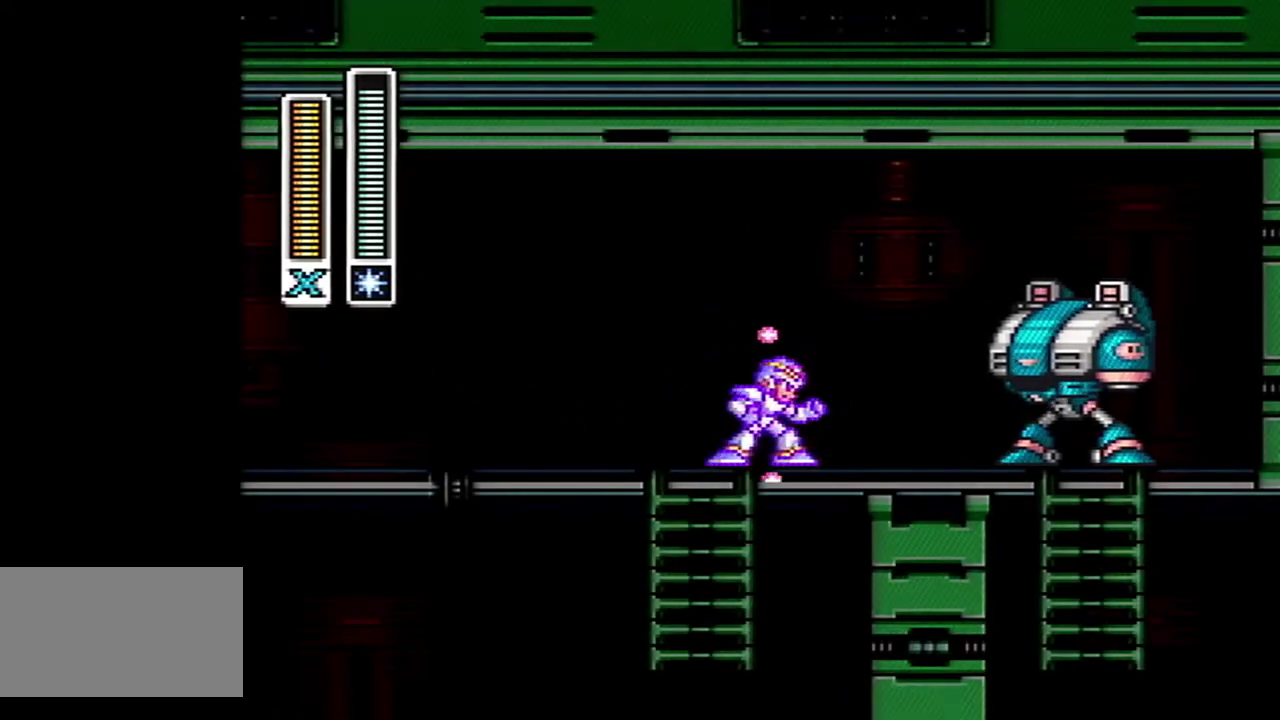
{"buttons": ["Y"], "events": []}
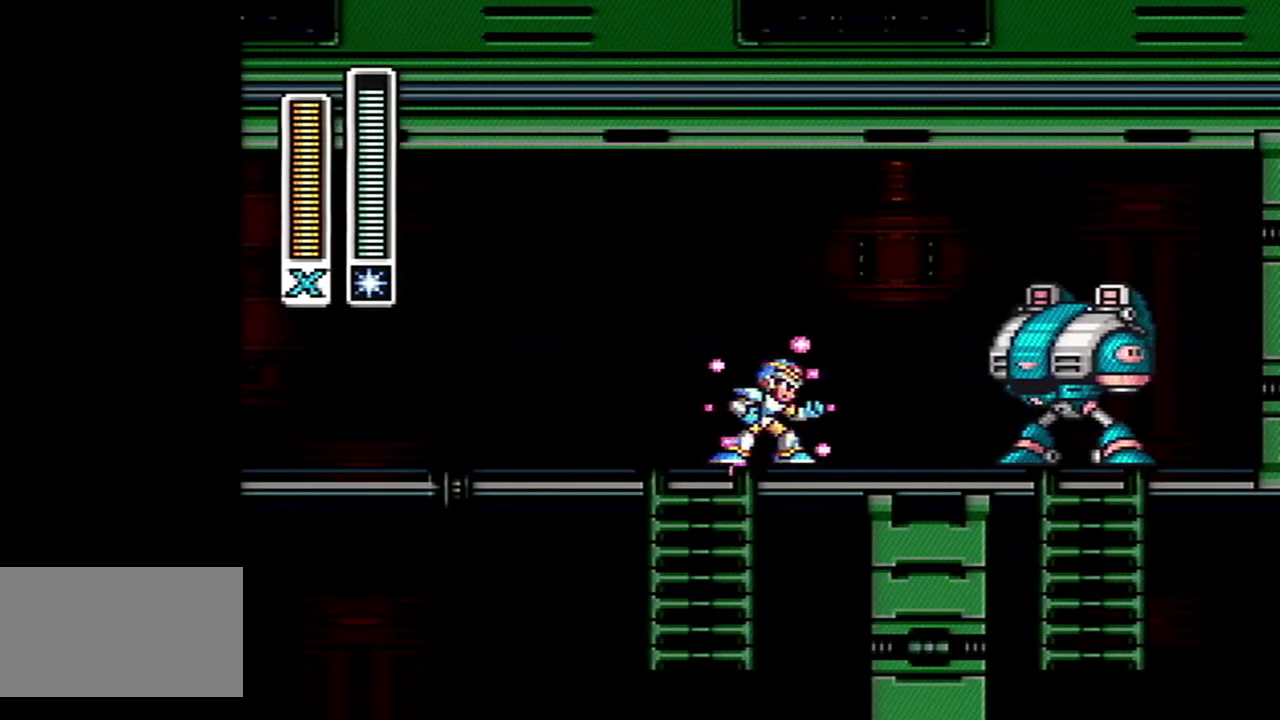
{"buttons": ["A", "X", "Y"]}
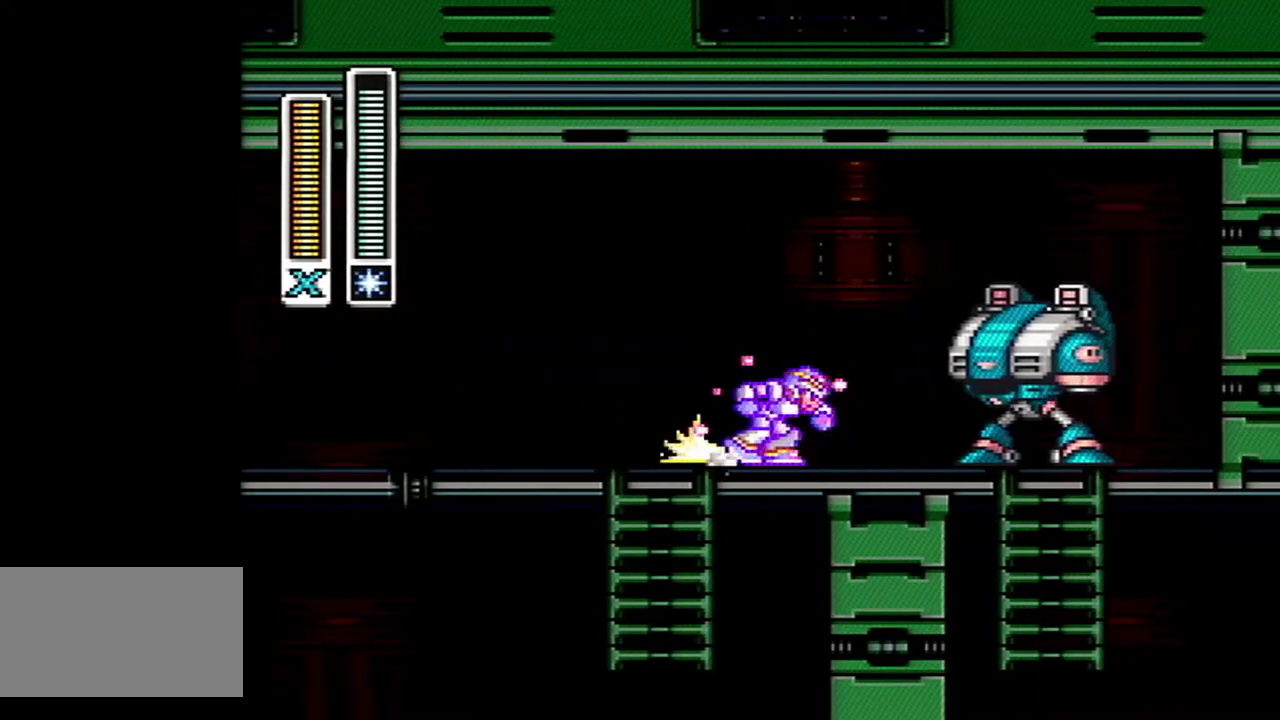
{"buttons": ["Y"]}
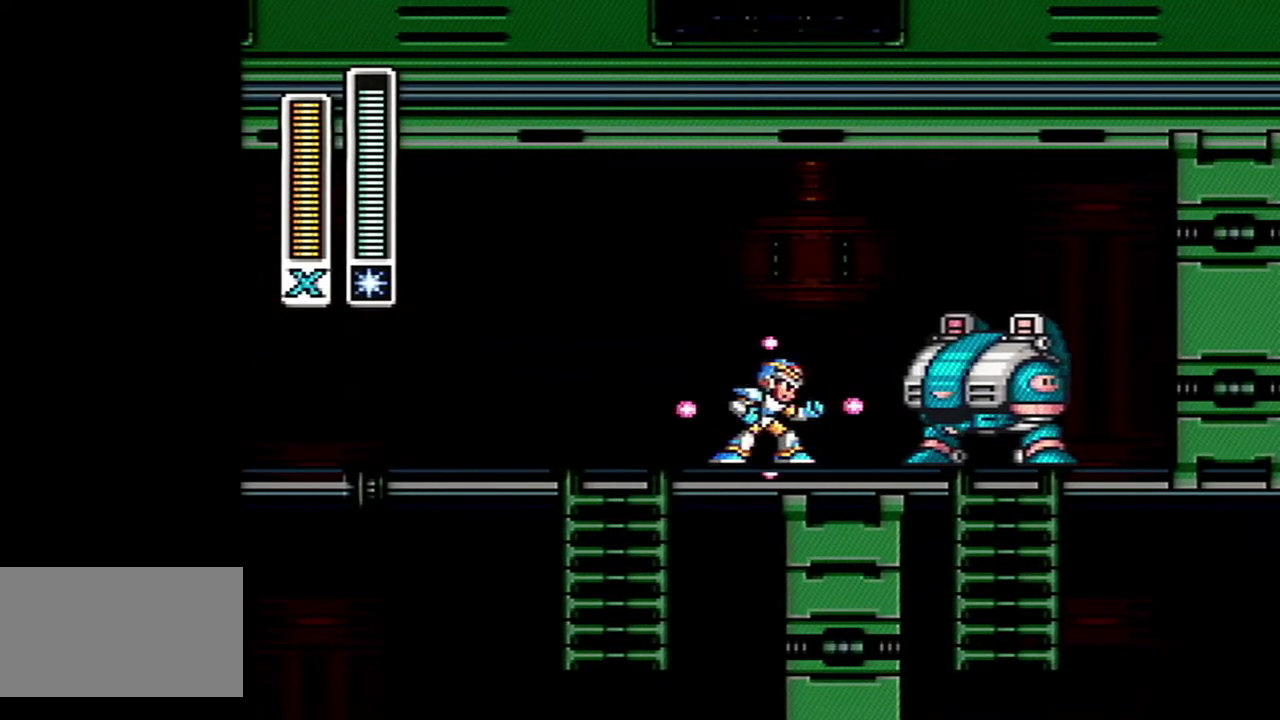
{"buttons": ["Y"], "events": []}
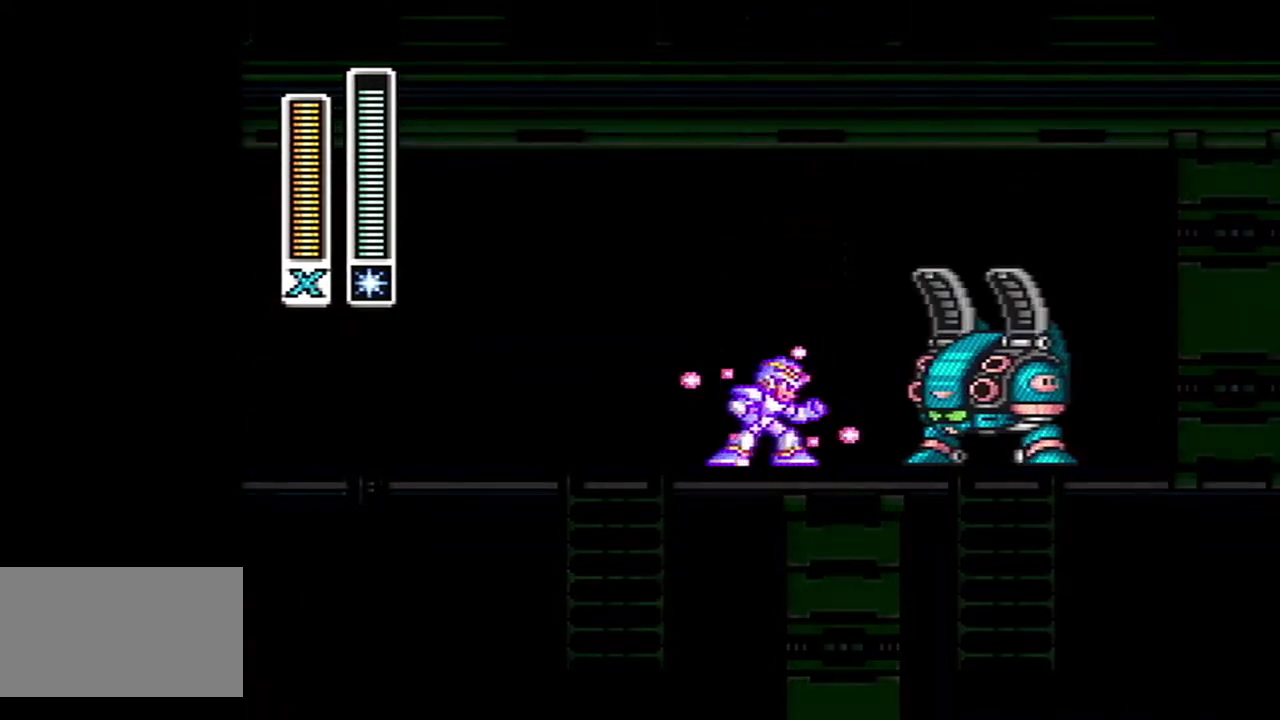
{"buttons": ["B", "Y"], "events": [[183, "B", "down"]]}
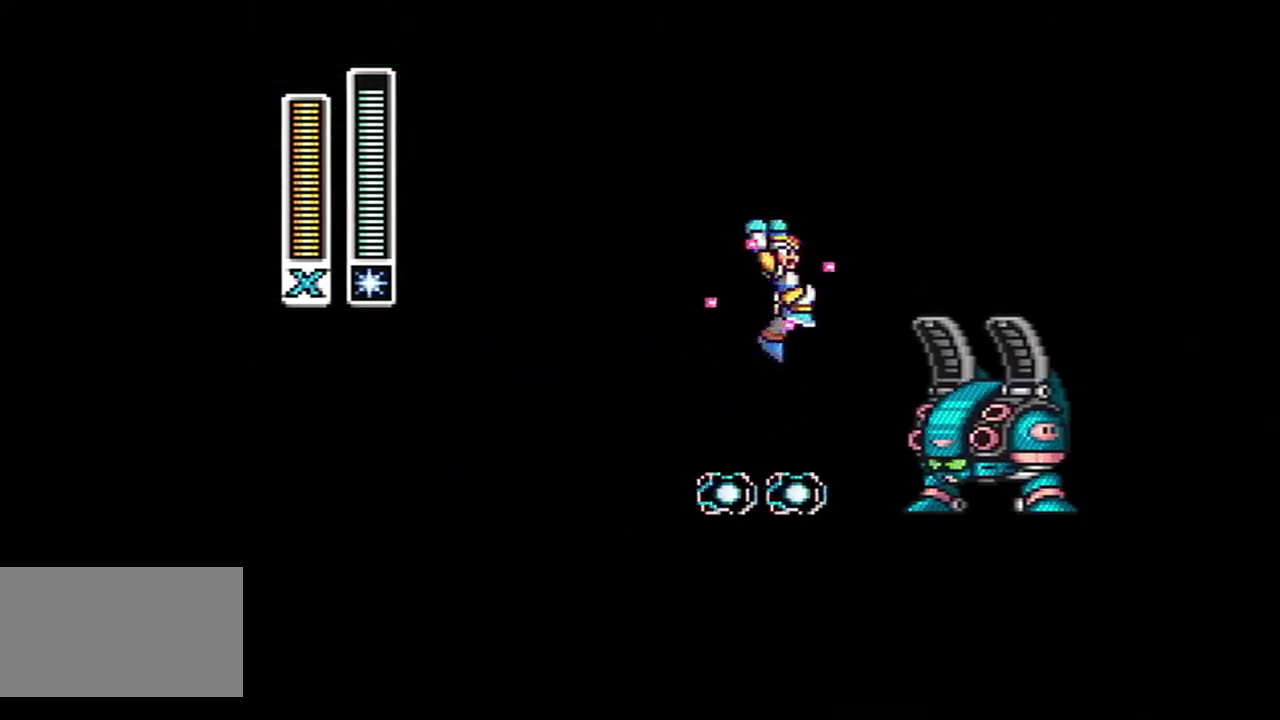
{"buttons": ["Y", "DPAD_LEFT"], "events": [[33, "B", "up"], [283, "DPAD_LEFT", "down"]]}
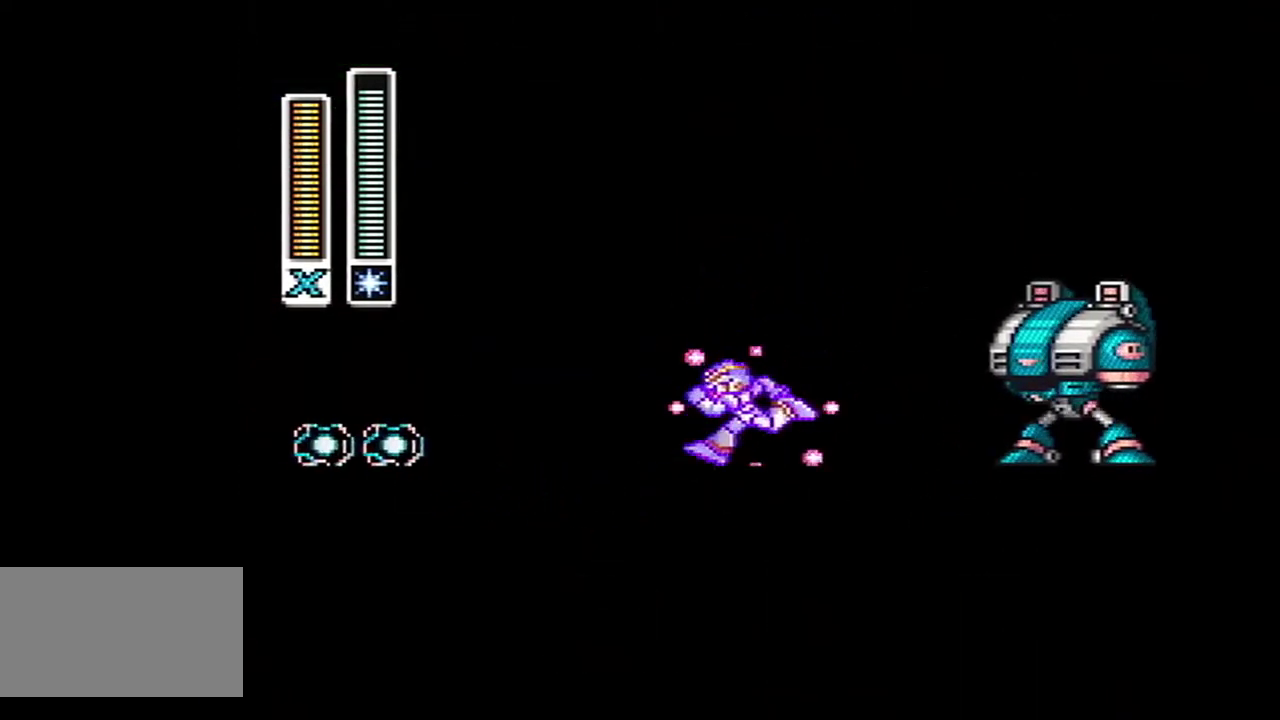
{"buttons": ["Y"], "events": [[183, "DPAD_LEFT", "up"], [217, "DPAD_RIGHT", "down"], [367, "DPAD_RIGHT", "up"]]}
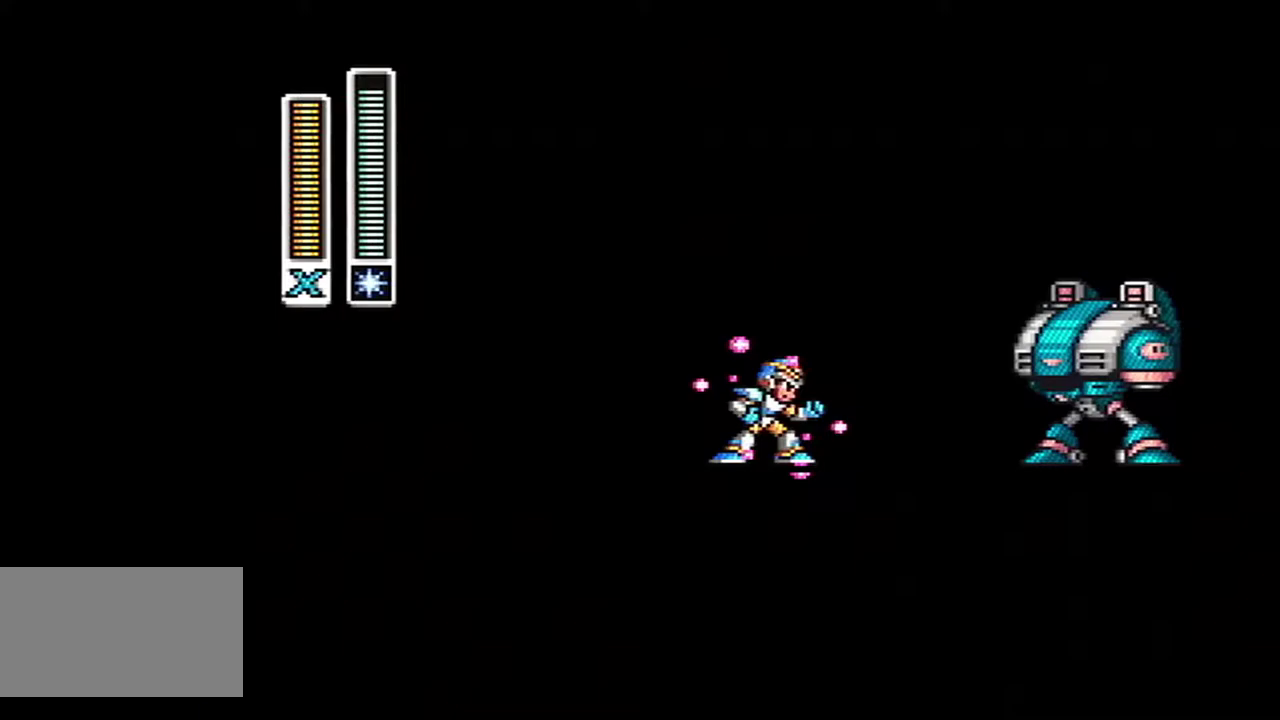
{"buttons": ["Y"], "events": []}
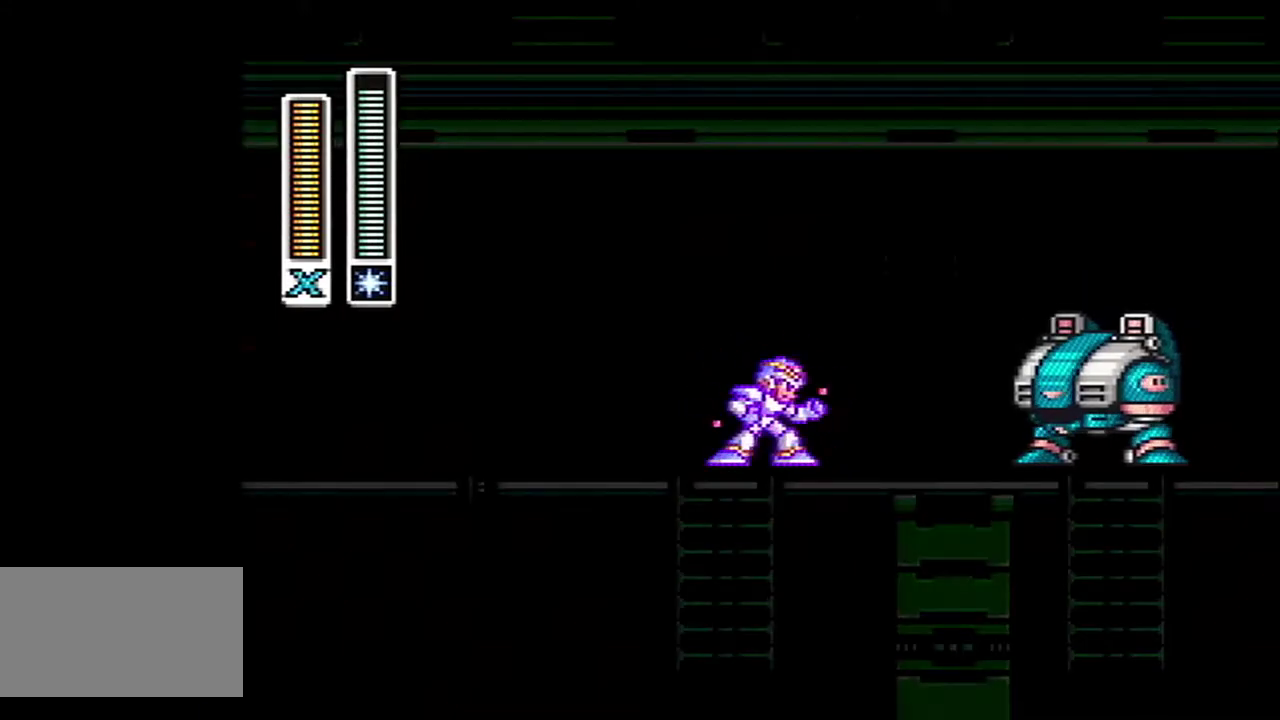
{"buttons": ["Y"], "events": []}